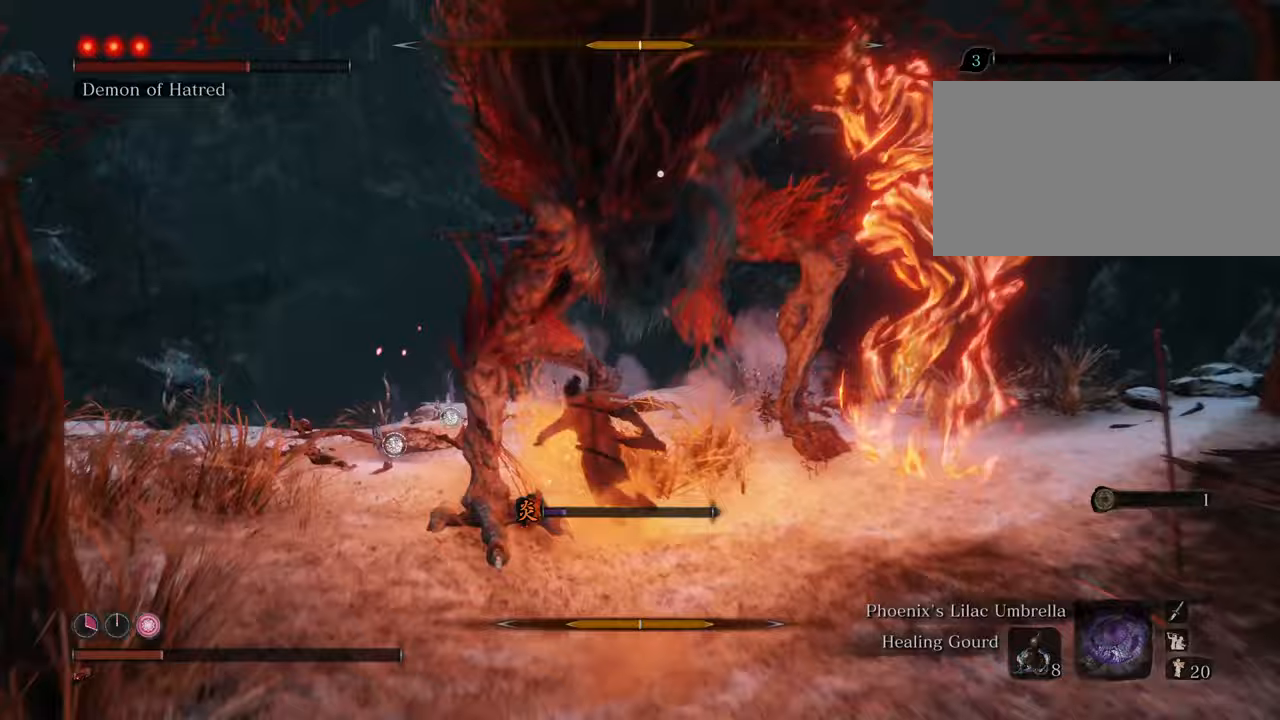
Gameplay with keyboard and mouse; each line is a JSON object with the keys and mouse buttons held at the frame after it. "events" lists presses ("down") and releases ("up") of "1", "2", "3", "4", "5", "6", "7", "8", "a", "alt", "c", "caps_lock", "ctrl", "d", "e", "f", "g", "q", "r", "s", "shift", "space", "t", "tab", "tilde", "v", "w", "x", "z", "mouse_left", "mouse_wheel" and "mouse_right" between this image and that frame as [ms after this image, input, new state], when the widget could be followed in between. "mouse_left", "mouse_wheel", "mouse_right" = the "left", "wheel", "right" buttons of the "mouse" list. No other keys are recorded. "wheel" means that the mouse wheel is clicked or scrolled. Not read: mouse_move.
{"keys": ["a", "shift", "w"], "mouse": [], "events": [[200, "a", "up"], [333, "a", "down"]]}
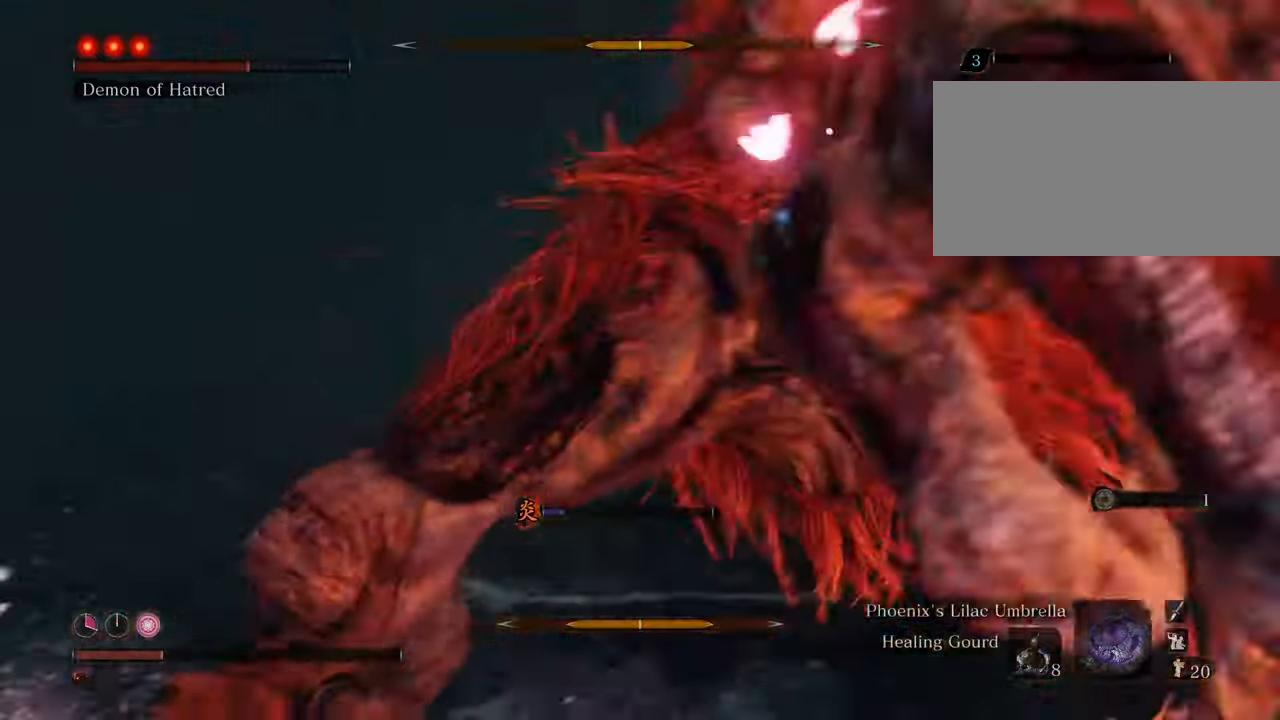
{"keys": ["shift", "w"], "mouse": [], "events": [[217, "a", "up"]]}
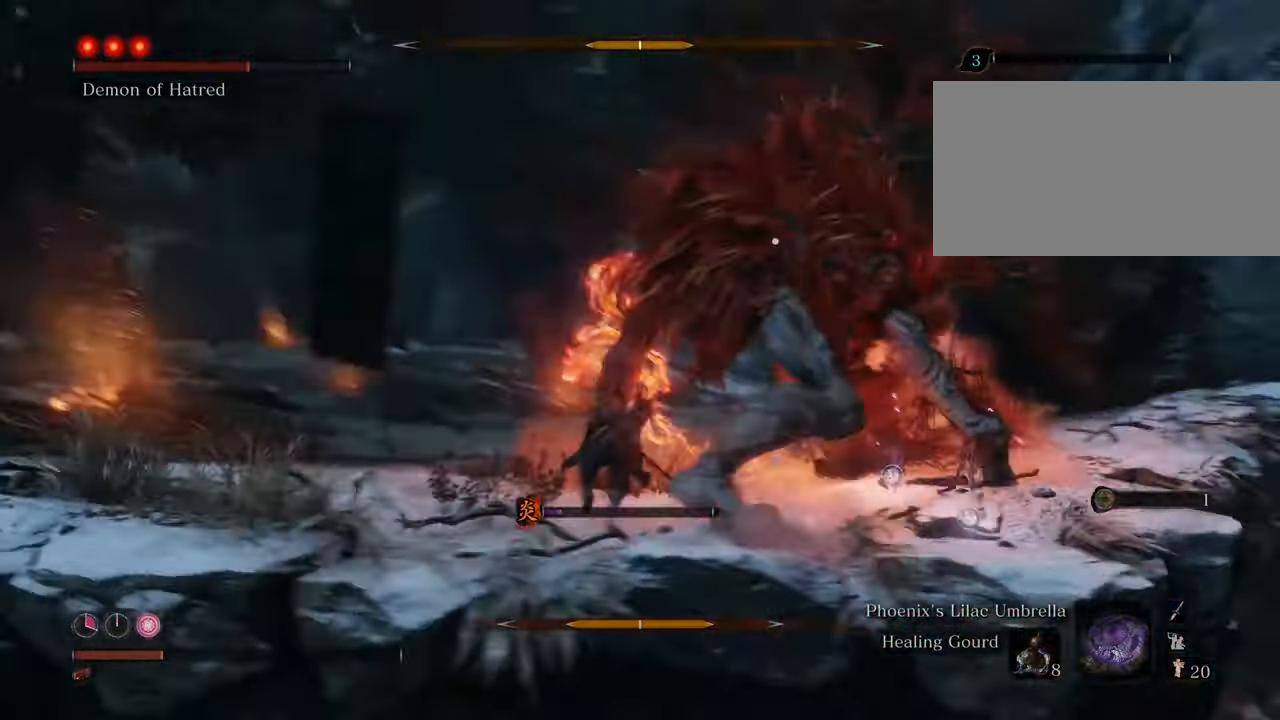
{"keys": [], "mouse": ["left"], "events": [[183, "mouse_left", "down"], [283, "mouse_left", "up"], [283, "shift", "up"], [317, "mouse_left", "down"], [400, "mouse_left", "up"], [400, "w", "up"], [450, "mouse_left", "down"]]}
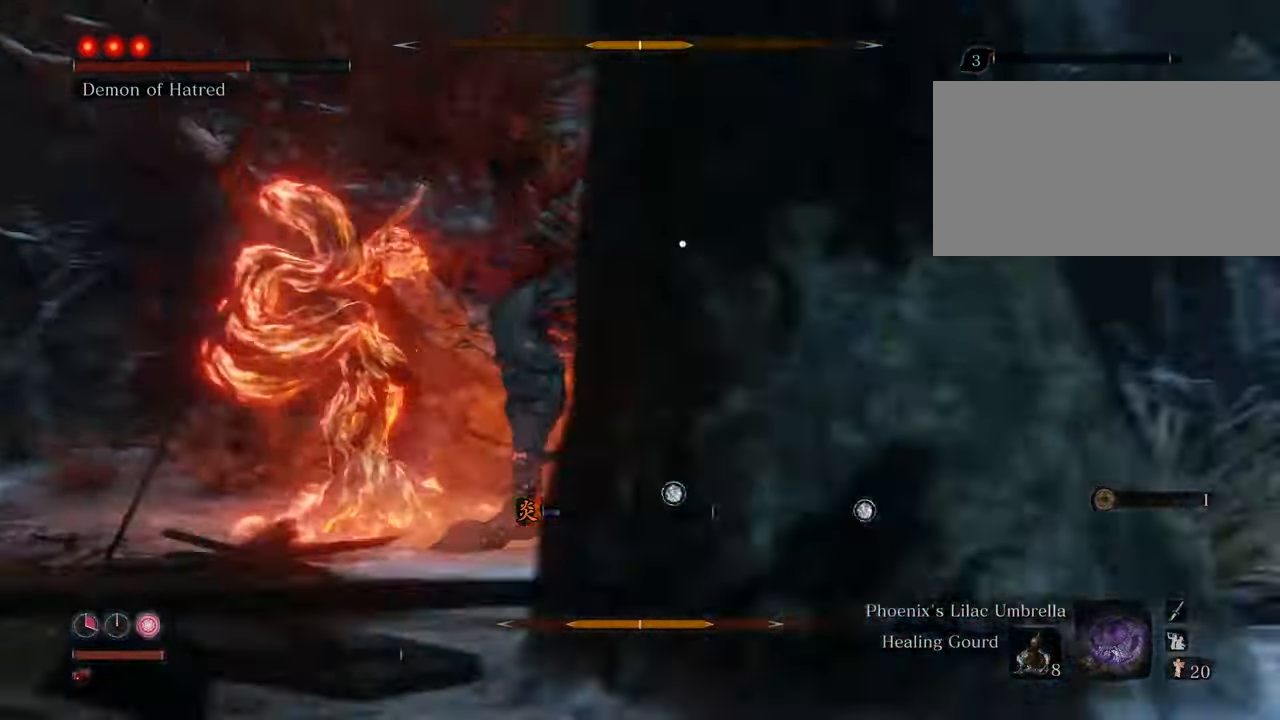
{"keys": [], "mouse": [], "events": [[50, "mouse_left", "up"], [100, "mouse_left", "down"], [150, "mouse_left", "up"], [250, "mouse_left", "down"], [283, "mouse_left", "up"], [383, "mouse_left", "down"], [433, "mouse_left", "up"]]}
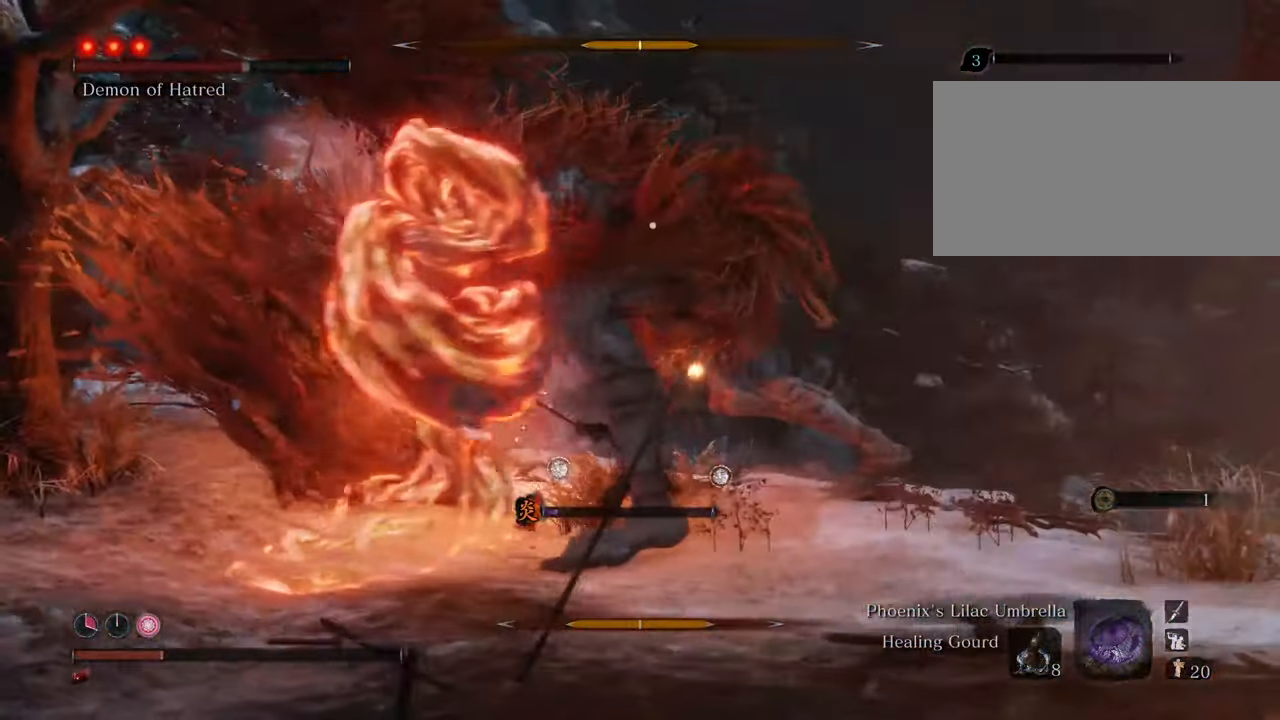
{"keys": [], "mouse": ["left"], "events": [[33, "mouse_left", "down"], [67, "mouse_left", "up"], [167, "mouse_left", "down"], [200, "mouse_left", "up"], [300, "mouse_left", "down"], [350, "mouse_left", "up"], [450, "mouse_left", "down"]]}
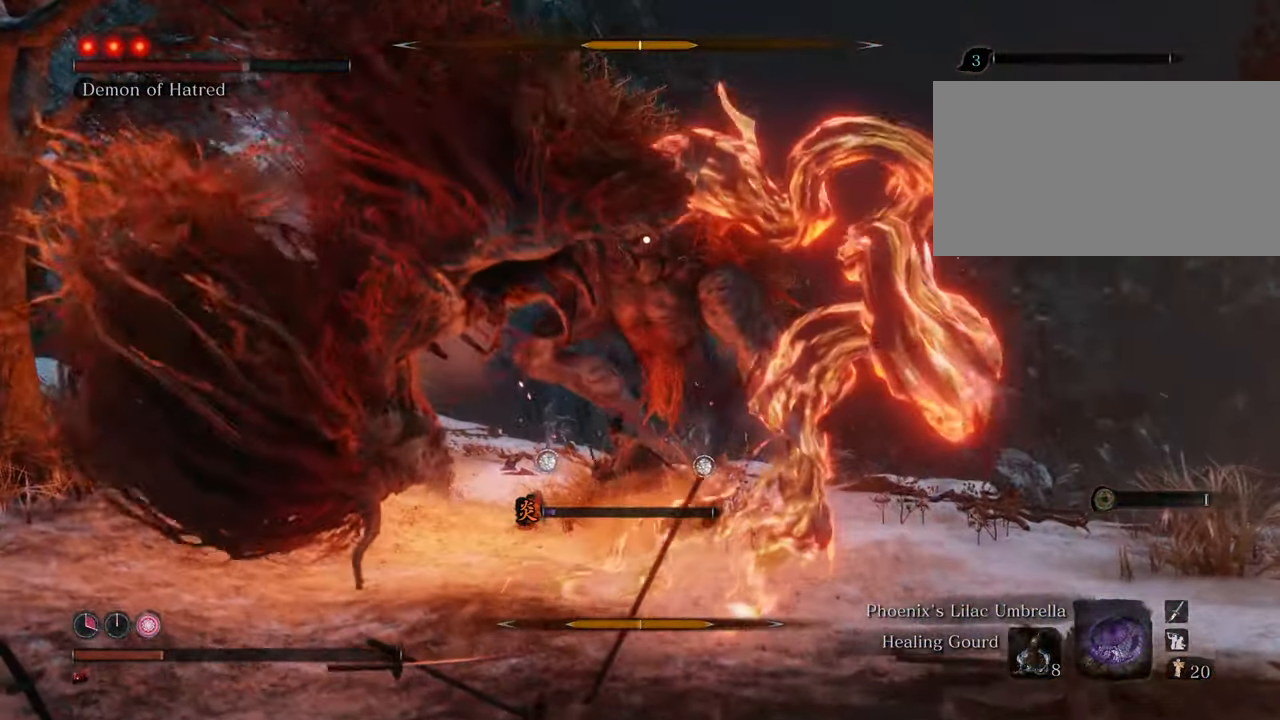
{"keys": [], "mouse": [], "events": [[50, "mouse_left", "up"], [100, "mouse_left", "down"], [183, "mouse_left", "up"], [233, "mouse_left", "down"], [317, "mouse_left", "up"], [400, "mouse_left", "down"], [450, "mouse_left", "up"]]}
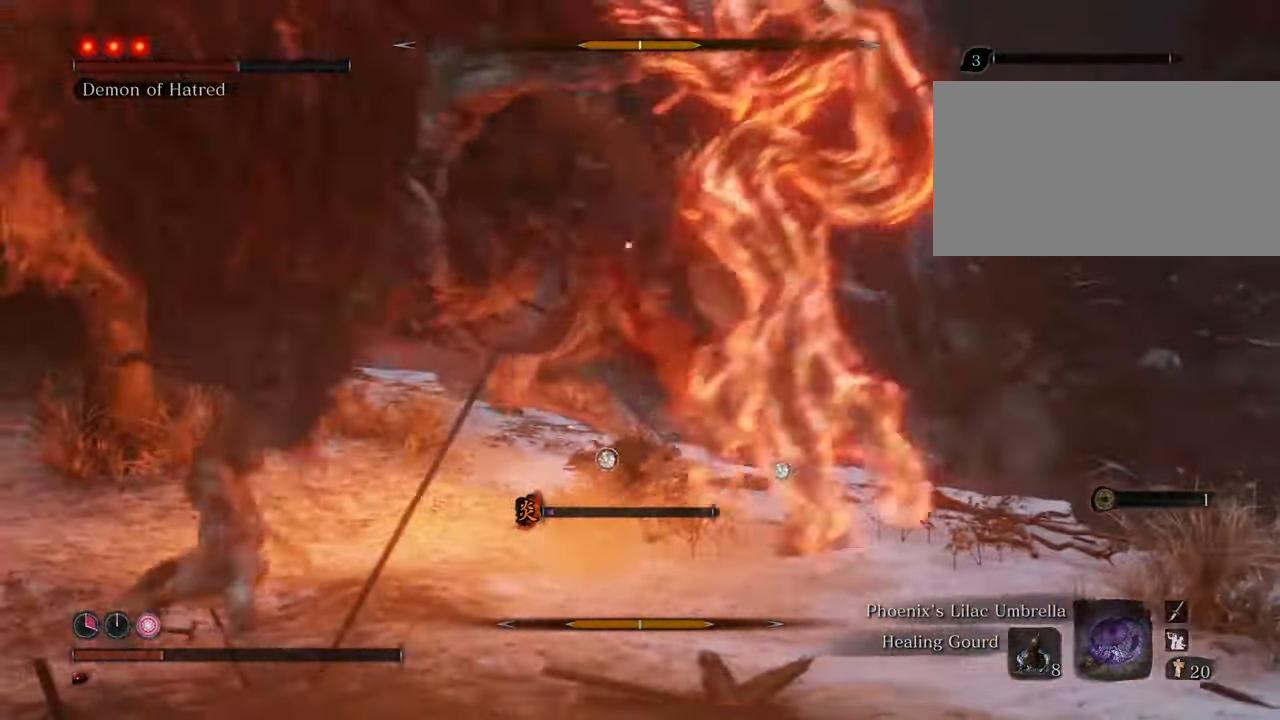
{"keys": [], "mouse": [], "events": [[50, "mouse_left", "down"], [100, "mouse_left", "up"], [200, "mouse_left", "down"], [250, "mouse_left", "up"], [350, "mouse_left", "down"], [417, "mouse_left", "up"]]}
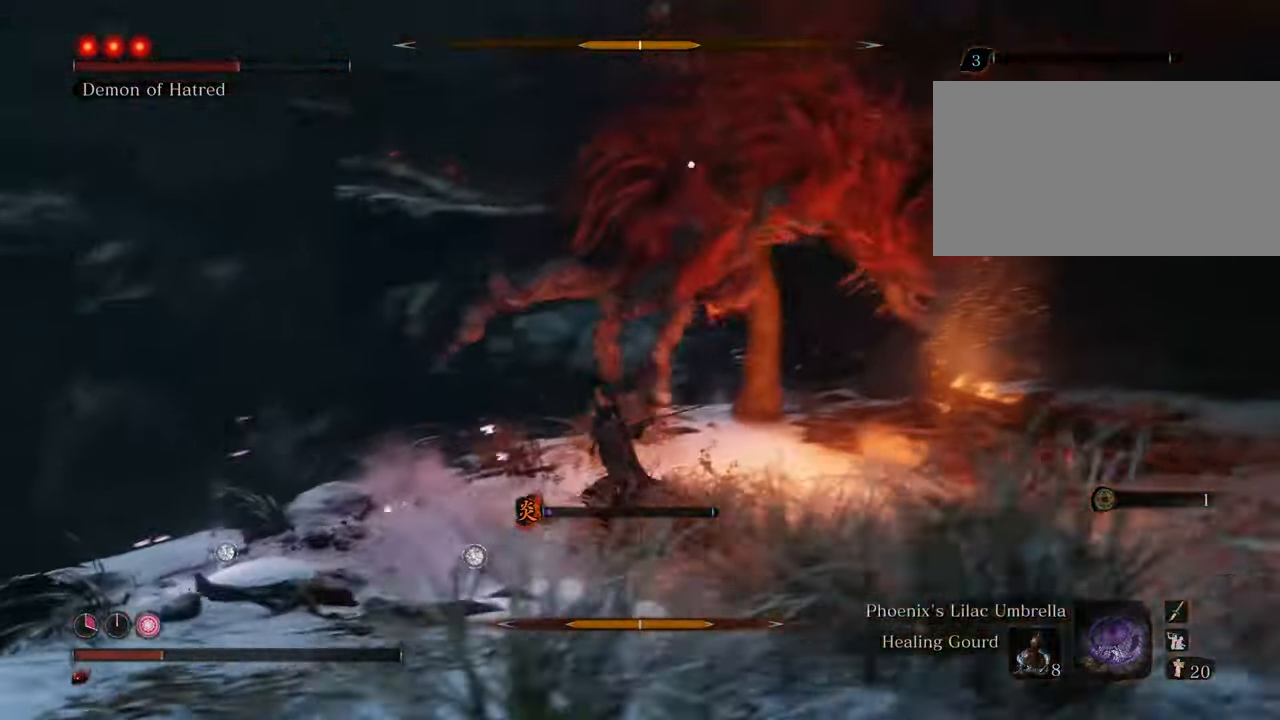
{"keys": ["shift", "w"], "mouse": [], "events": [[17, "w", "down"], [450, "shift", "down"]]}
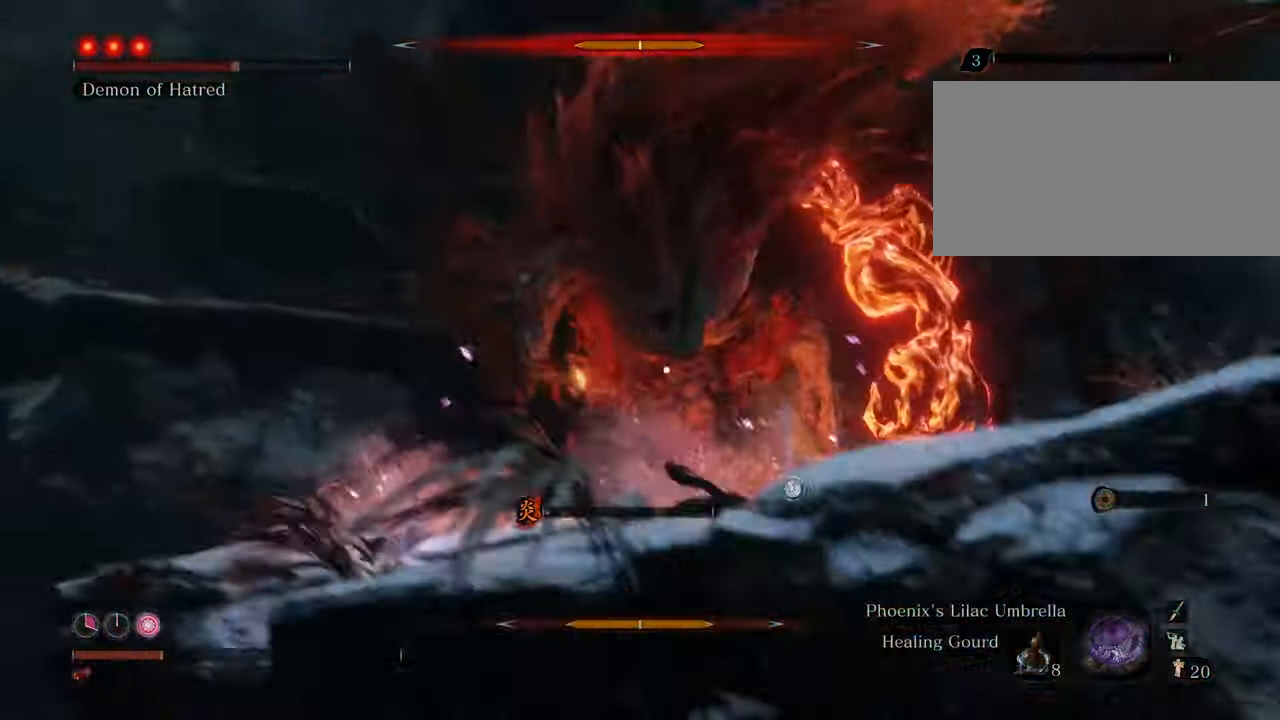
{"keys": ["a", "shift", "w"], "mouse": [], "events": [[267, "a", "down"]]}
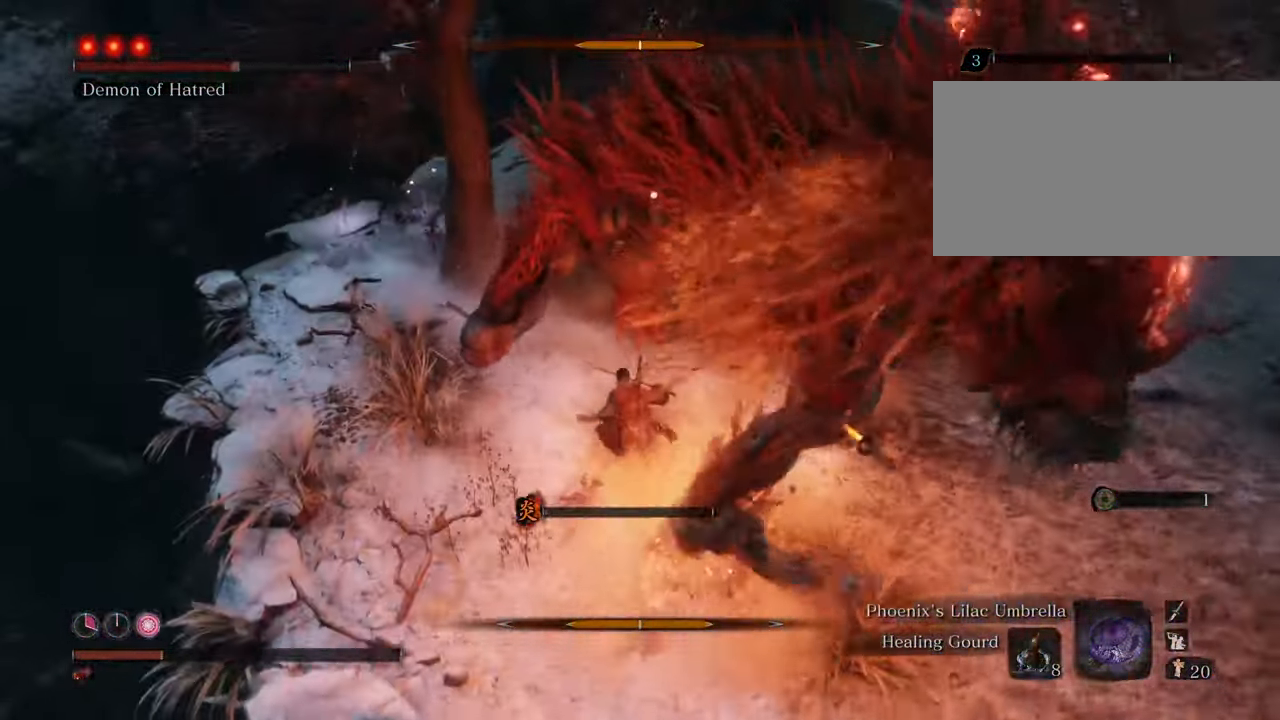
{"keys": ["a", "shift", "w"], "mouse": [], "events": []}
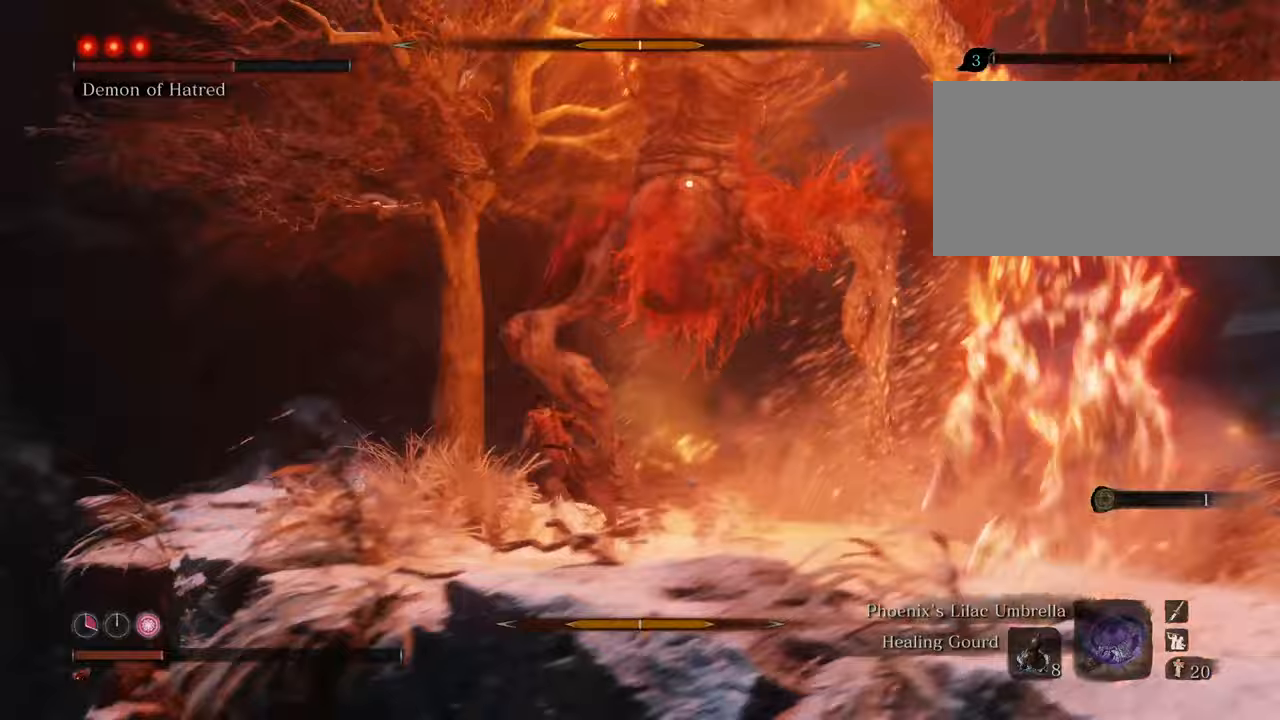
{"keys": ["a", "shift", "w"], "mouse": [], "events": [[117, "a", "up"], [400, "a", "down"]]}
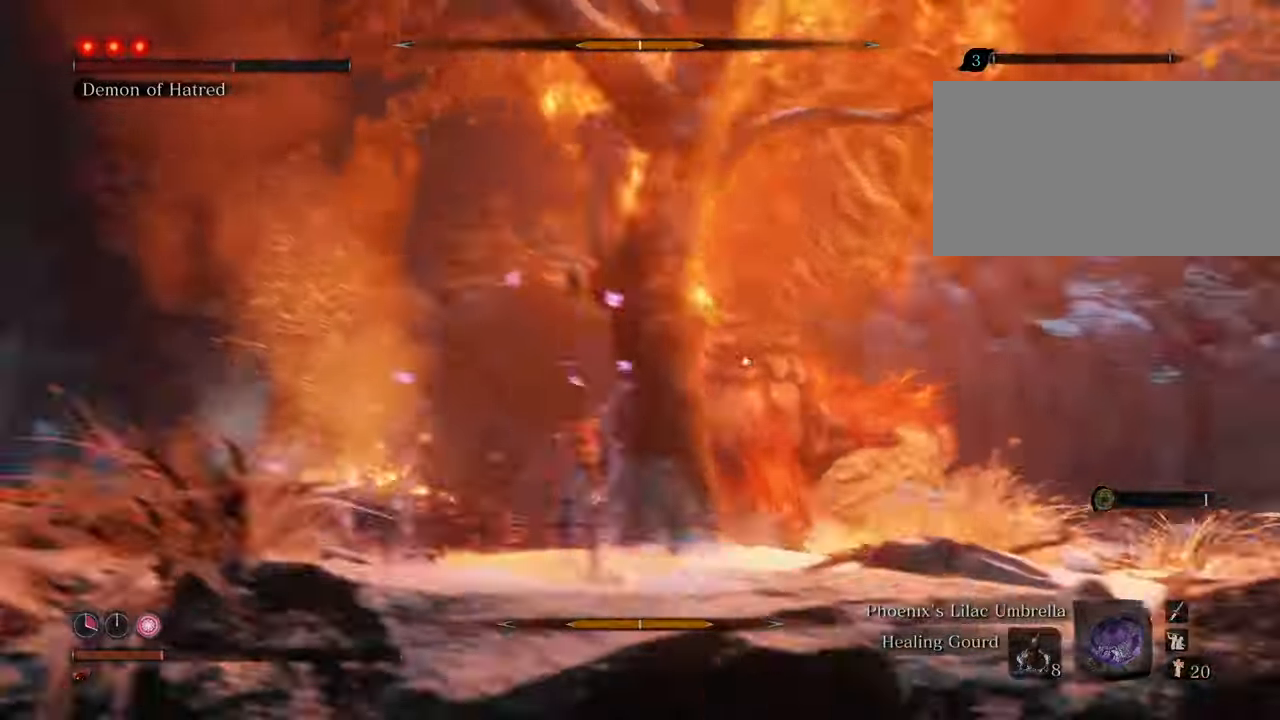
{"keys": ["a", "shift"], "mouse": [], "events": [[367, "w", "up"]]}
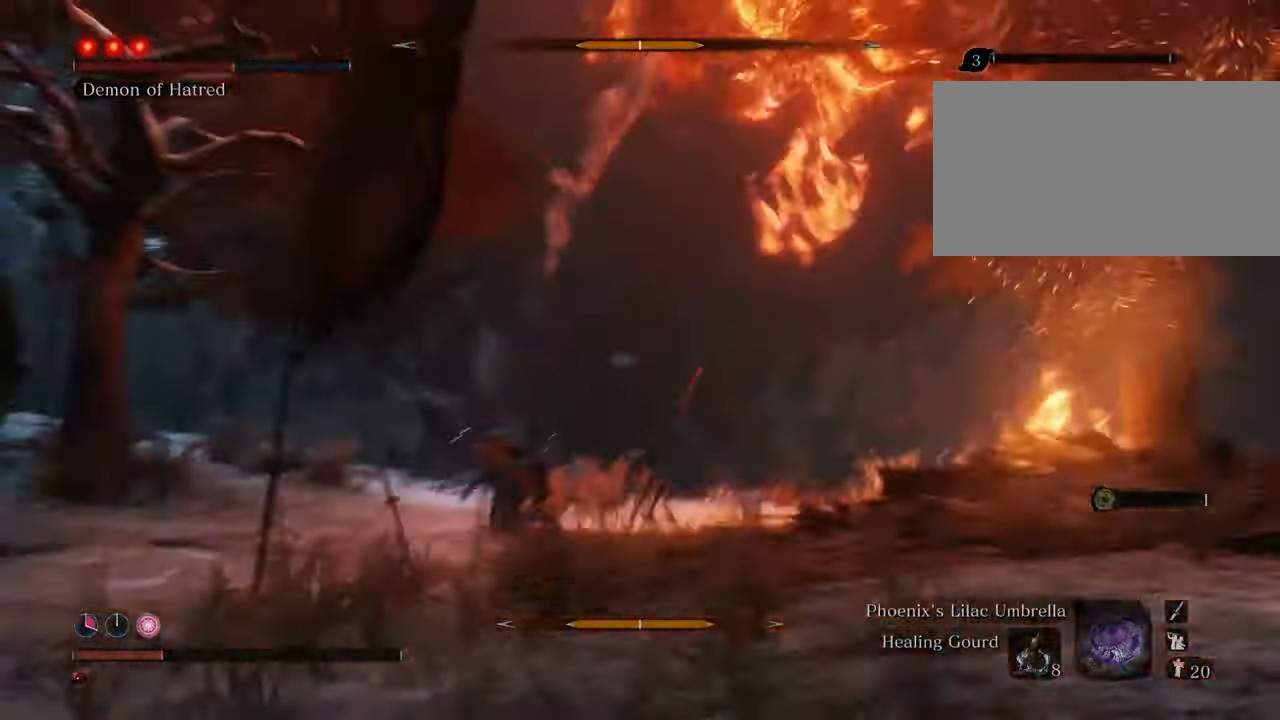
{"keys": ["a", "shift"], "mouse": [], "events": []}
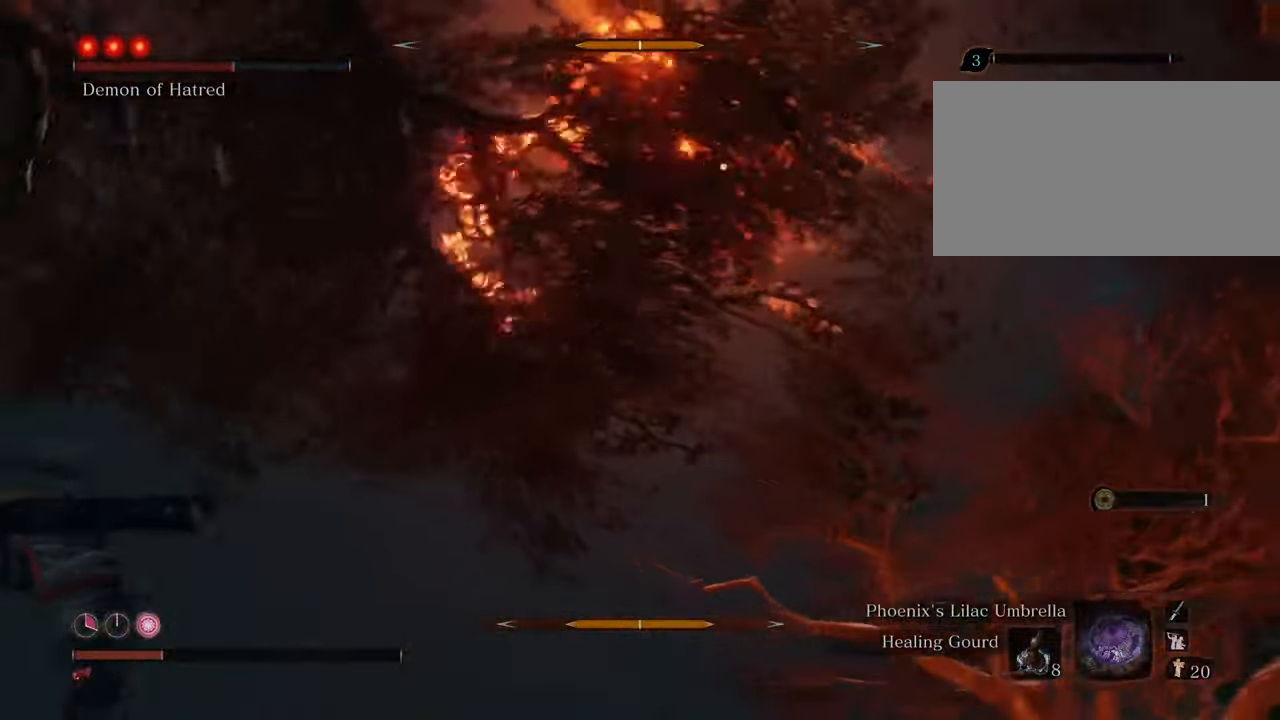
{"keys": ["d", "shift", "space"], "mouse": [], "events": [[350, "d", "down"], [350, "space", "down"], [450, "a", "up"]]}
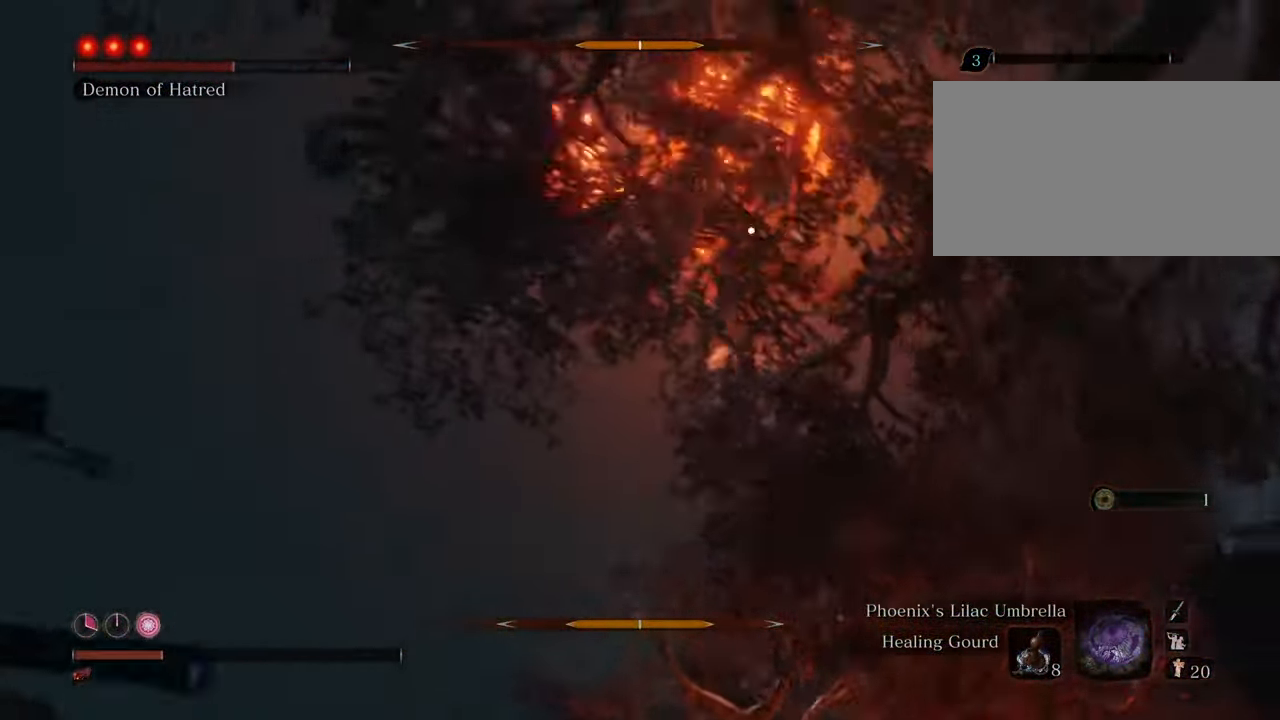
{"keys": ["d"], "mouse": [], "events": [[183, "space", "up"], [500, "shift", "up"]]}
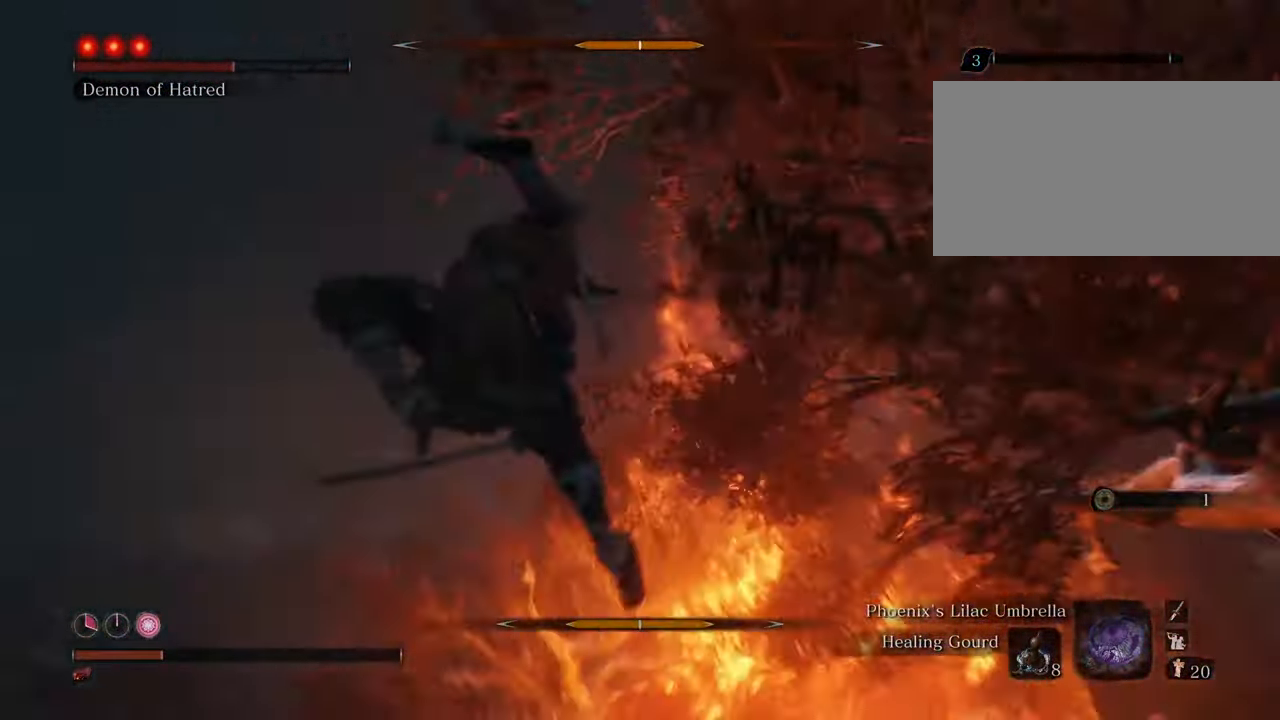
{"keys": ["d", "w"], "mouse": [], "events": [[100, "w", "down"]]}
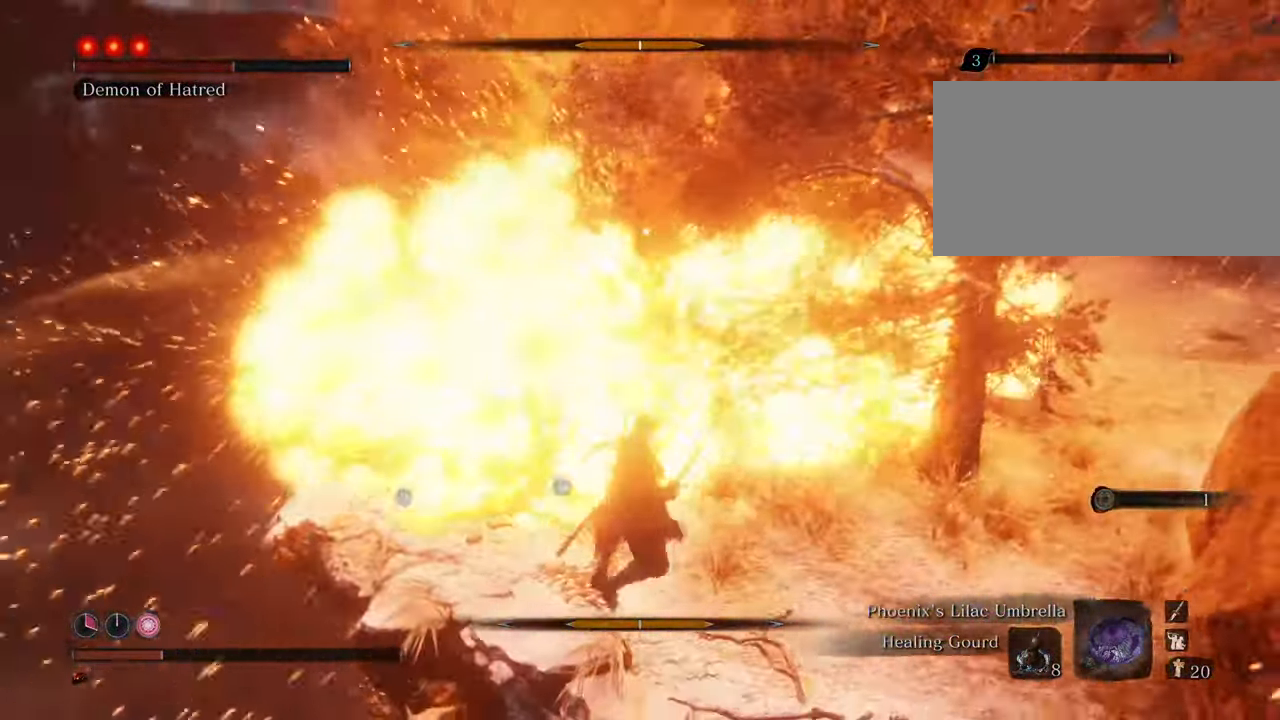
{"keys": ["w"], "mouse": [], "events": [[500, "d", "up"]]}
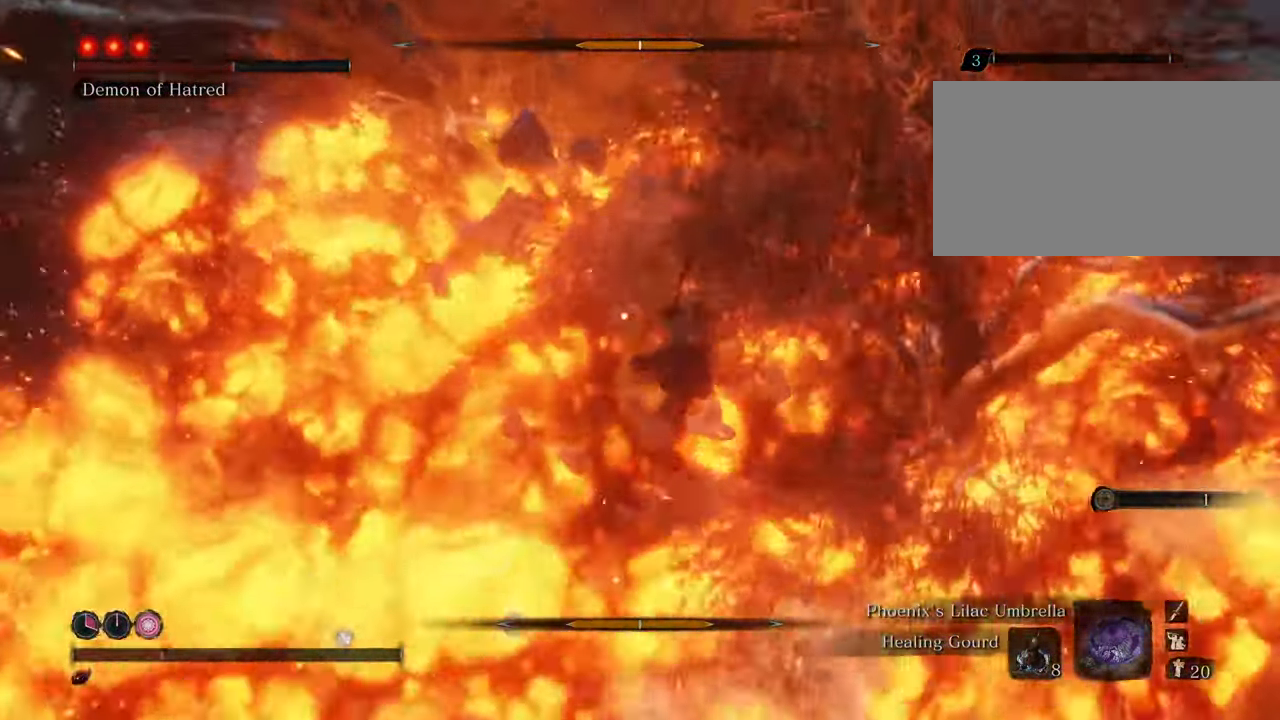
{"keys": ["a", "w"], "mouse": [], "events": [[133, "a", "down"]]}
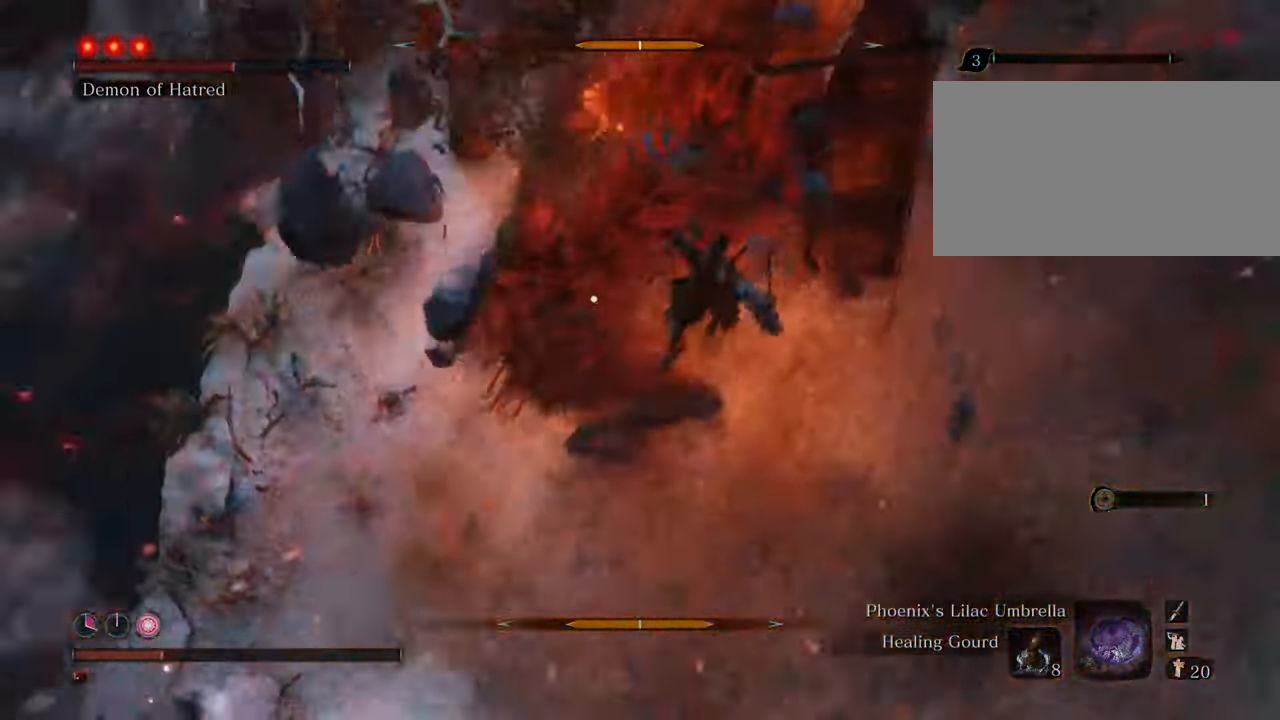
{"keys": ["a", "w"], "mouse": ["left"], "events": [[200, "mouse_left", "down"], [250, "mouse_left", "up"], [283, "mouse_left", "down"], [383, "mouse_left", "up"], [417, "mouse_left", "down"]]}
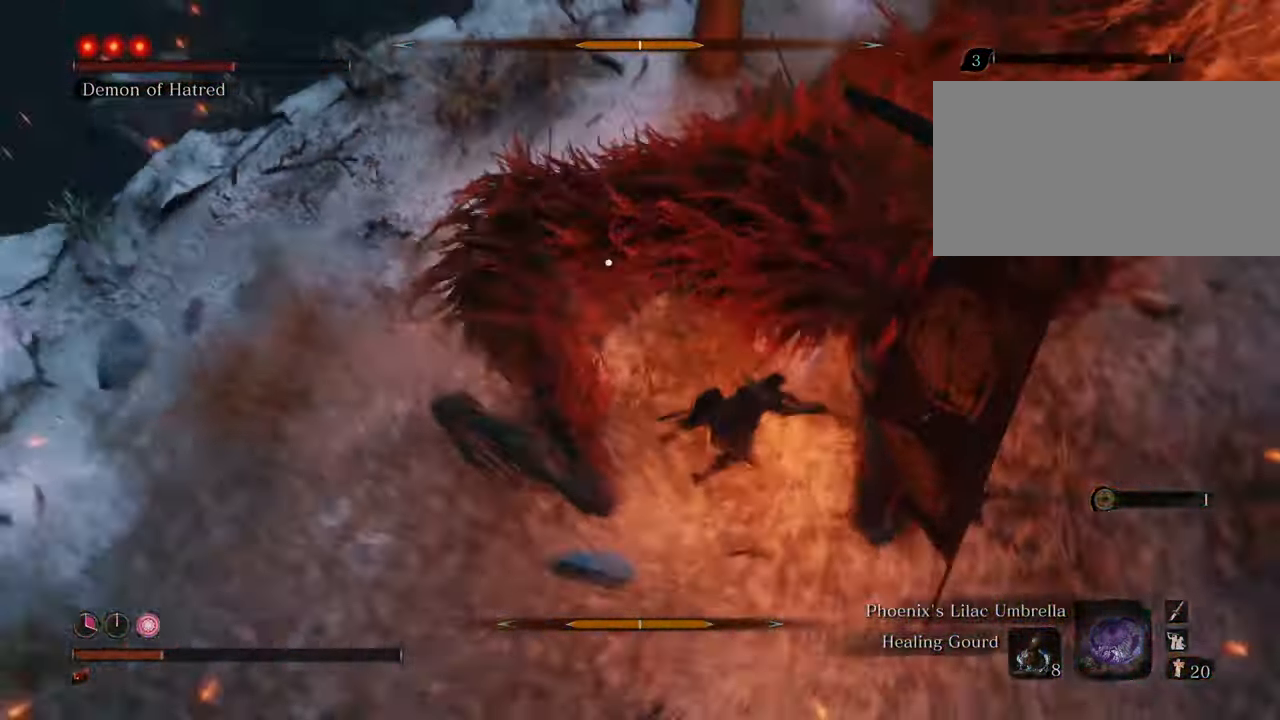
{"keys": ["a", "w"], "mouse": ["left"], "events": [[17, "mouse_left", "up"], [67, "mouse_left", "down"], [167, "mouse_left", "up"], [217, "mouse_left", "down"], [267, "mouse_left", "up"], [350, "mouse_left", "down"], [400, "mouse_left", "up"], [450, "mouse_left", "down"]]}
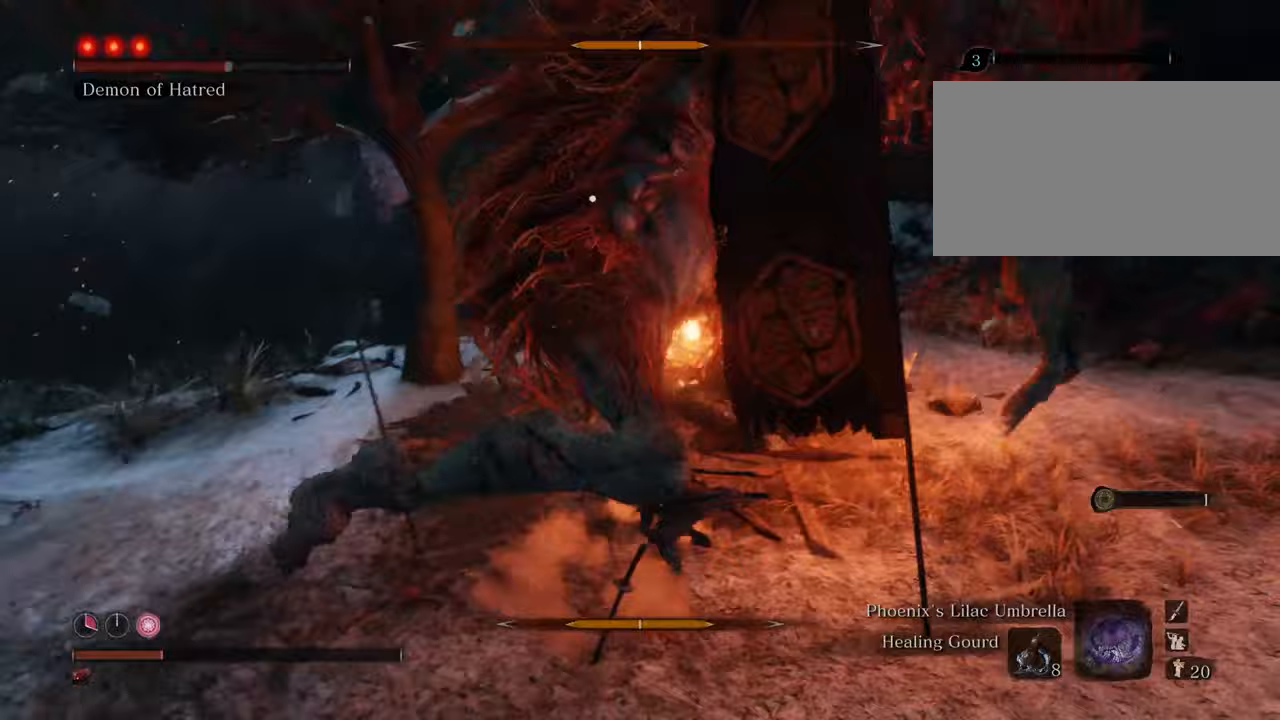
{"keys": ["a", "w"], "mouse": [], "events": [[50, "mouse_left", "up"], [100, "mouse_left", "down"], [183, "mouse_left", "up"], [217, "mouse_left", "down"], [317, "mouse_left", "up"], [417, "mouse_left", "down"], [467, "mouse_left", "up"]]}
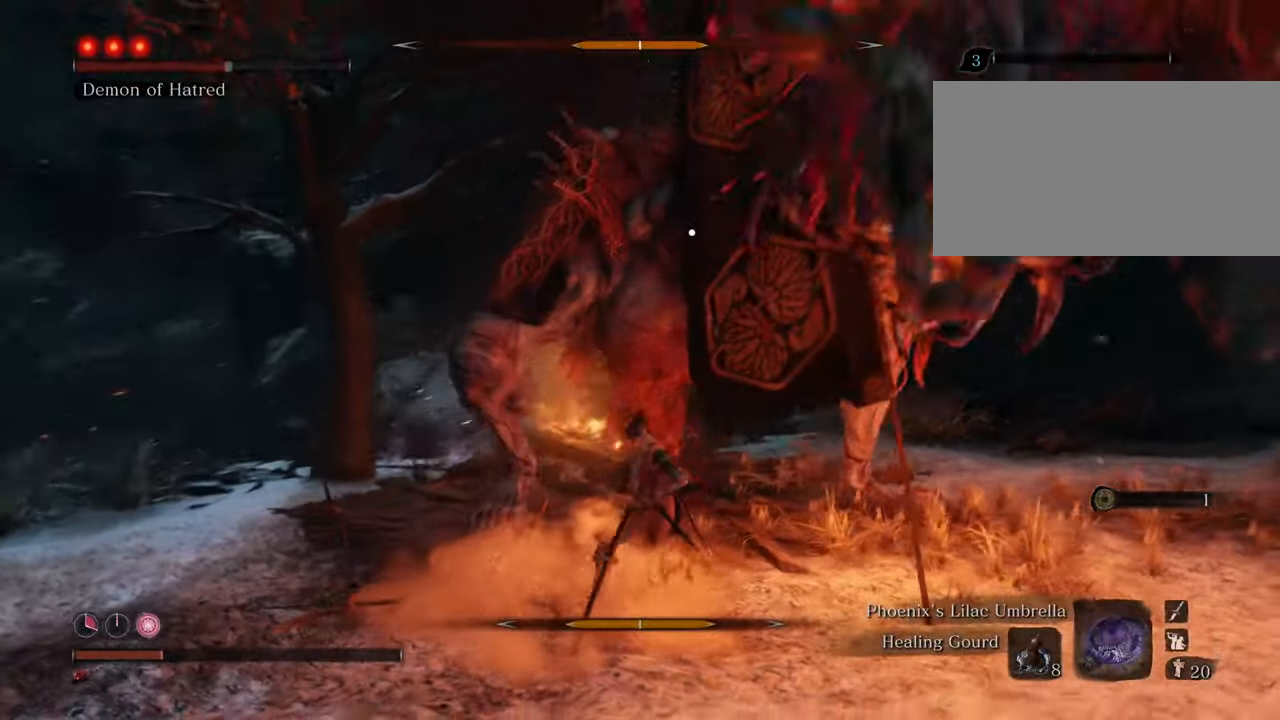
{"keys": ["a", "w"], "mouse": [], "events": [[17, "mouse_left", "down"], [100, "mouse_left", "up"], [200, "mouse_left", "down"], [283, "mouse_left", "up"], [333, "mouse_left", "down"], [433, "mouse_left", "up"]]}
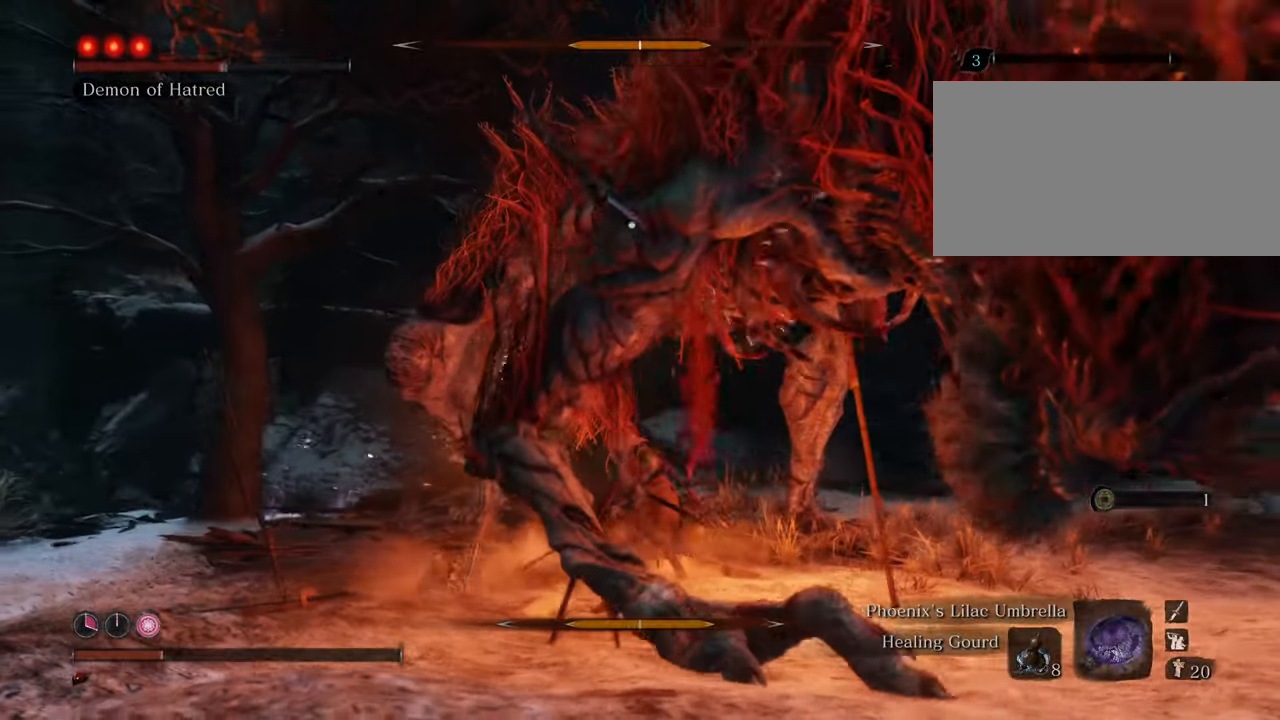
{"keys": ["a", "w"], "mouse": ["left"], "events": [[17, "mouse_left", "down"], [67, "mouse_left", "up"], [167, "mouse_left", "down"], [250, "mouse_left", "up"], [350, "mouse_left", "down"], [433, "mouse_left", "up"], [483, "mouse_left", "down"]]}
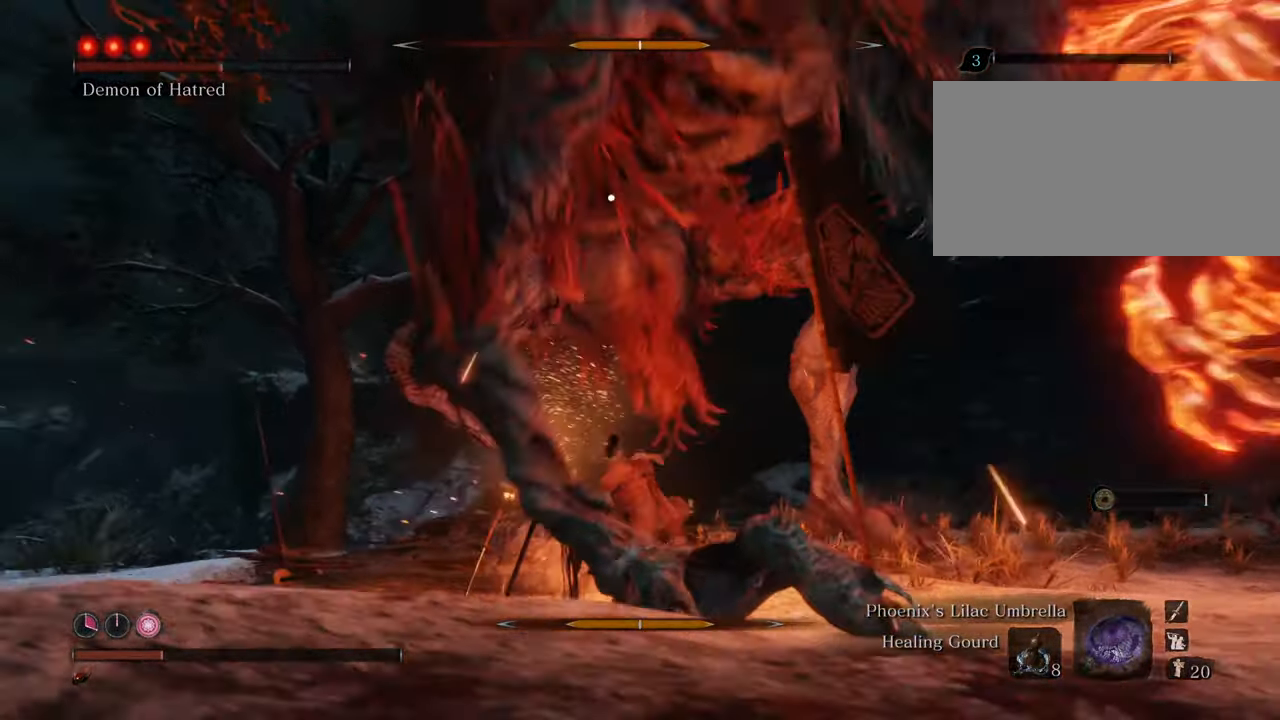
{"keys": ["a", "w"], "mouse": [], "events": [[67, "mouse_left", "up"], [133, "mouse_left", "down"], [217, "mouse_left", "up"]]}
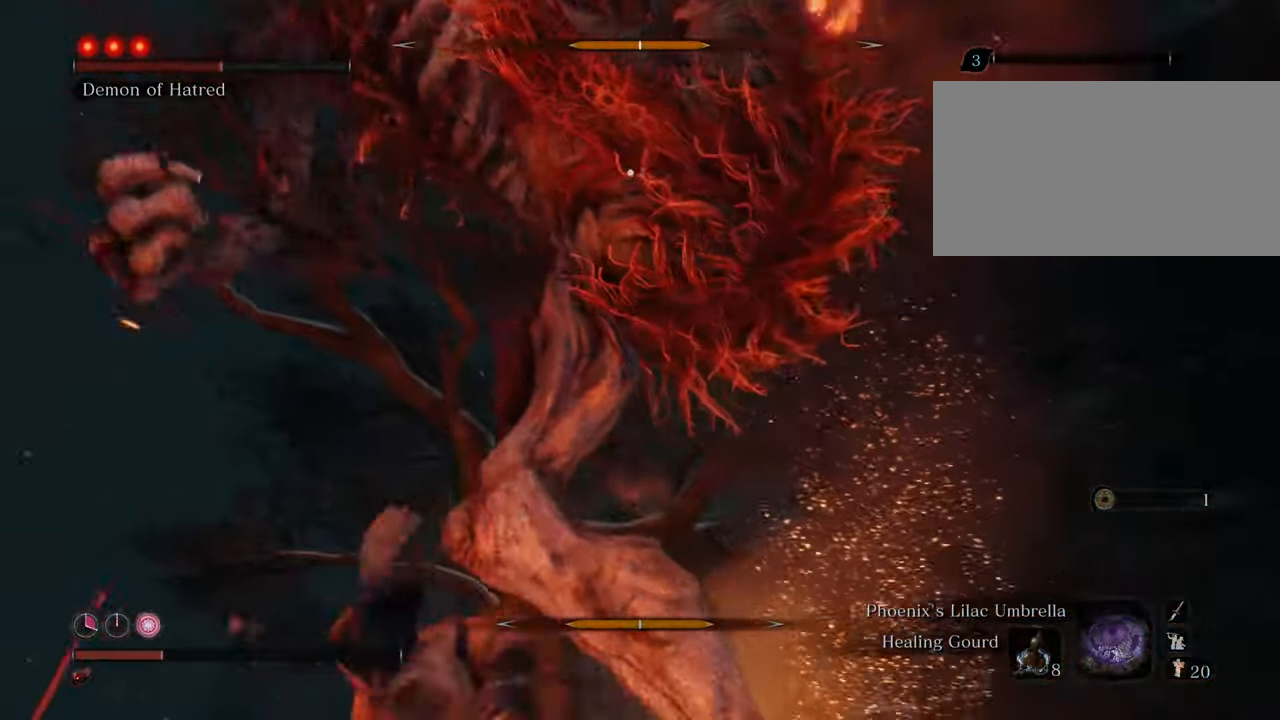
{"keys": ["a", "shift", "w"], "mouse": [], "events": [[183, "shift", "down"]]}
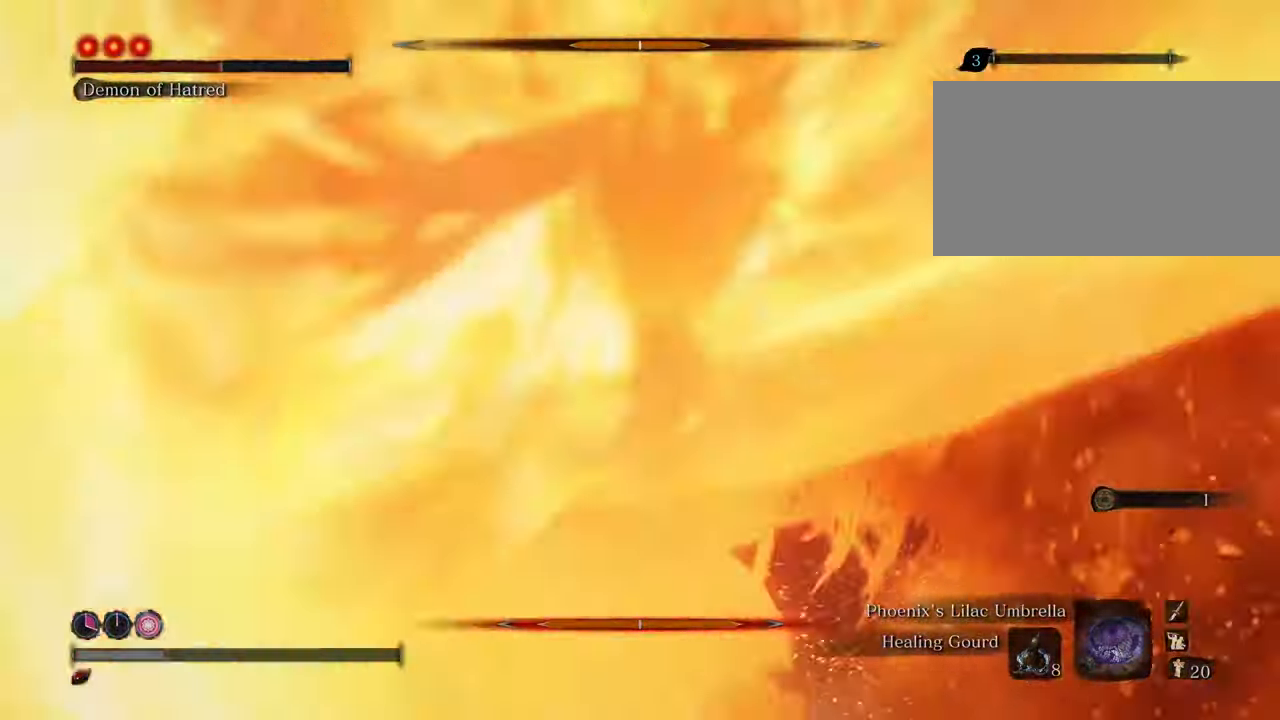
{"keys": [], "mouse": [], "events": [[217, "shift", "up"], [450, "a", "up"], [450, "w", "up"]]}